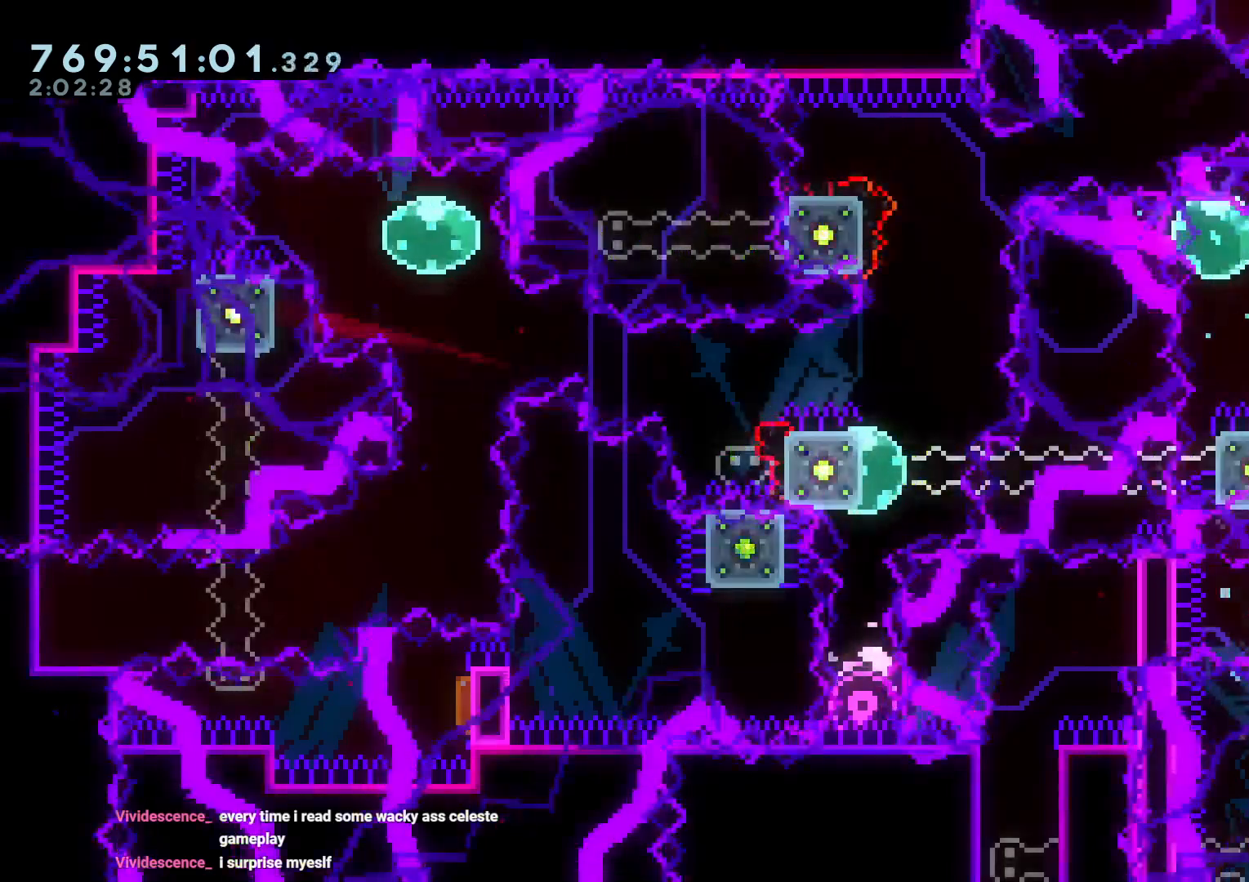
Gameplay with a controller (Nintendo layout); each line is a JSON object with the inputs held at the frame after it (dt_ms = milliseconds from this image to that frame). "events" lists button and stick changes between this image and that frame as [ms after this image, input, new state], when the widget could be followed in between. Not read: HOME L3 R3 START.
{"dt_ms": 500, "buttons": ["B"], "left_stick": "center", "right_stick": "center", "events": [[100, "DPAD_RIGHT", "down"], [217, "DPAD_RIGHT", "up"], [217, "L2", "up"]]}
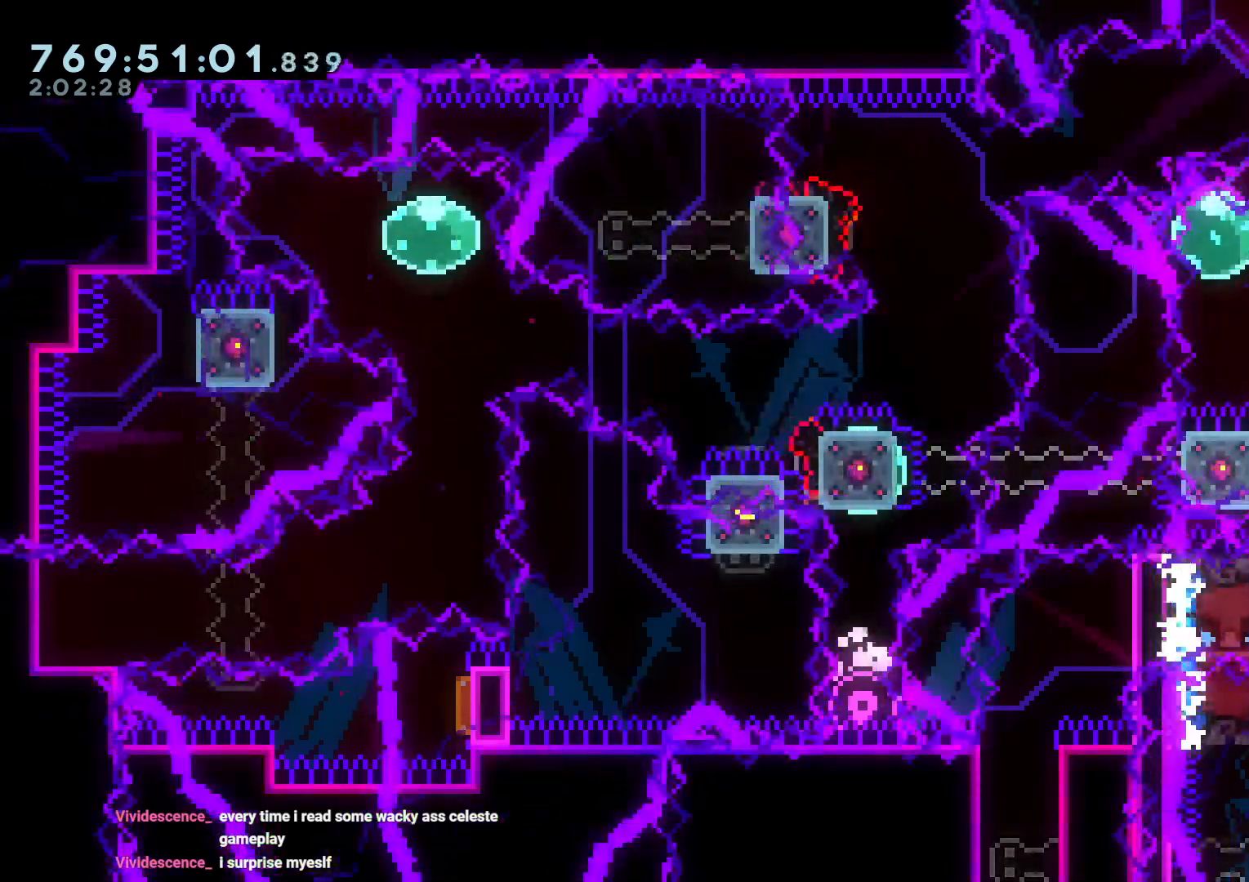
{"dt_ms": 500, "buttons": ["B"], "left_stick": "center", "right_stick": "center", "events": [[83, "DPAD_RIGHT", "down"], [200, "B", "up"], [200, "DPAD_RIGHT", "up"], [283, "DPAD_LEFT", "down"], [317, "B", "down"], [317, "right_stick", "up-left"], [333, "DPAD_LEFT", "up"], [367, "right_stick", "center"]]}
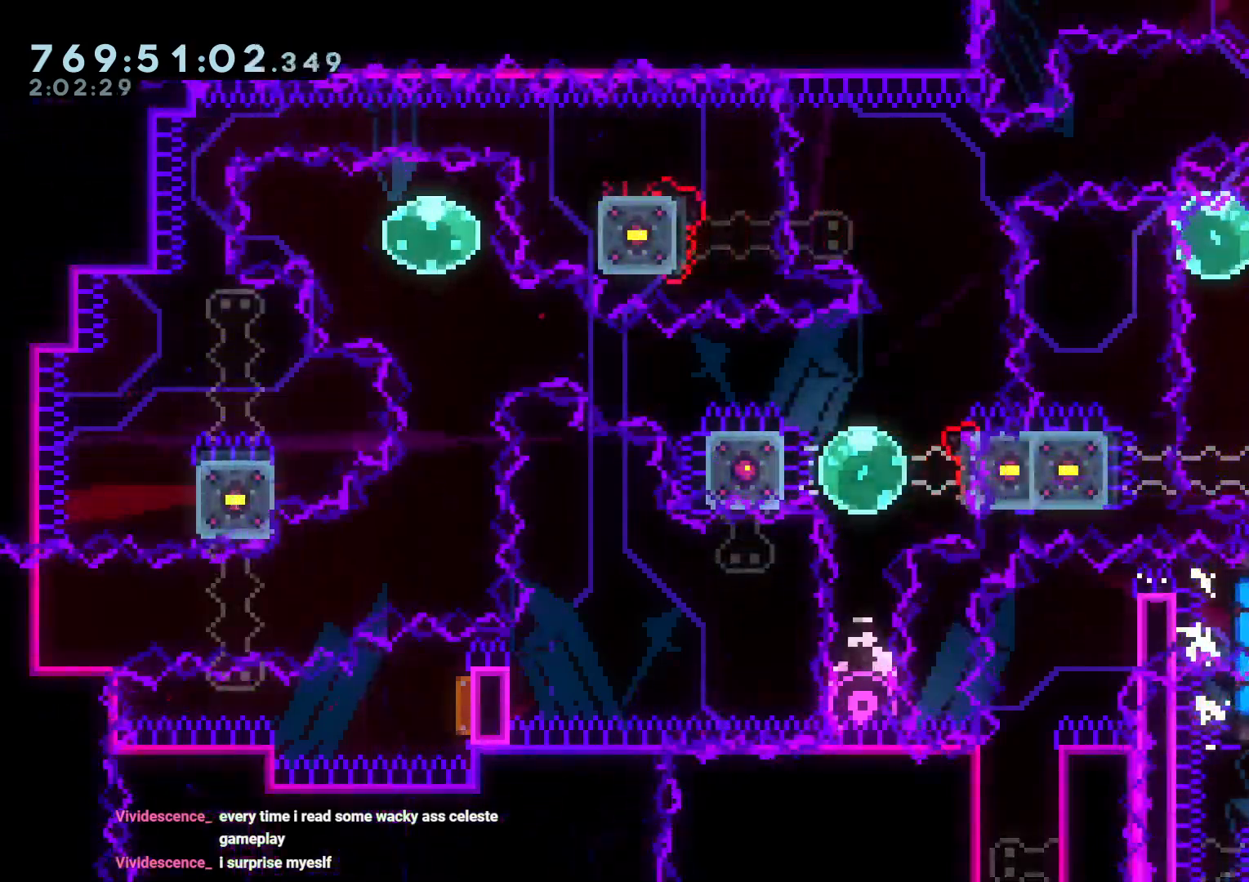
{"dt_ms": 500, "buttons": ["L2"], "left_stick": "center", "right_stick": "center", "events": [[250, "DPAD_UP", "down"], [267, "DPAD_LEFT", "down"], [267, "L2", "down"], [350, "B", "up"], [433, "DPAD_UP", "up"], [467, "DPAD_LEFT", "up"]]}
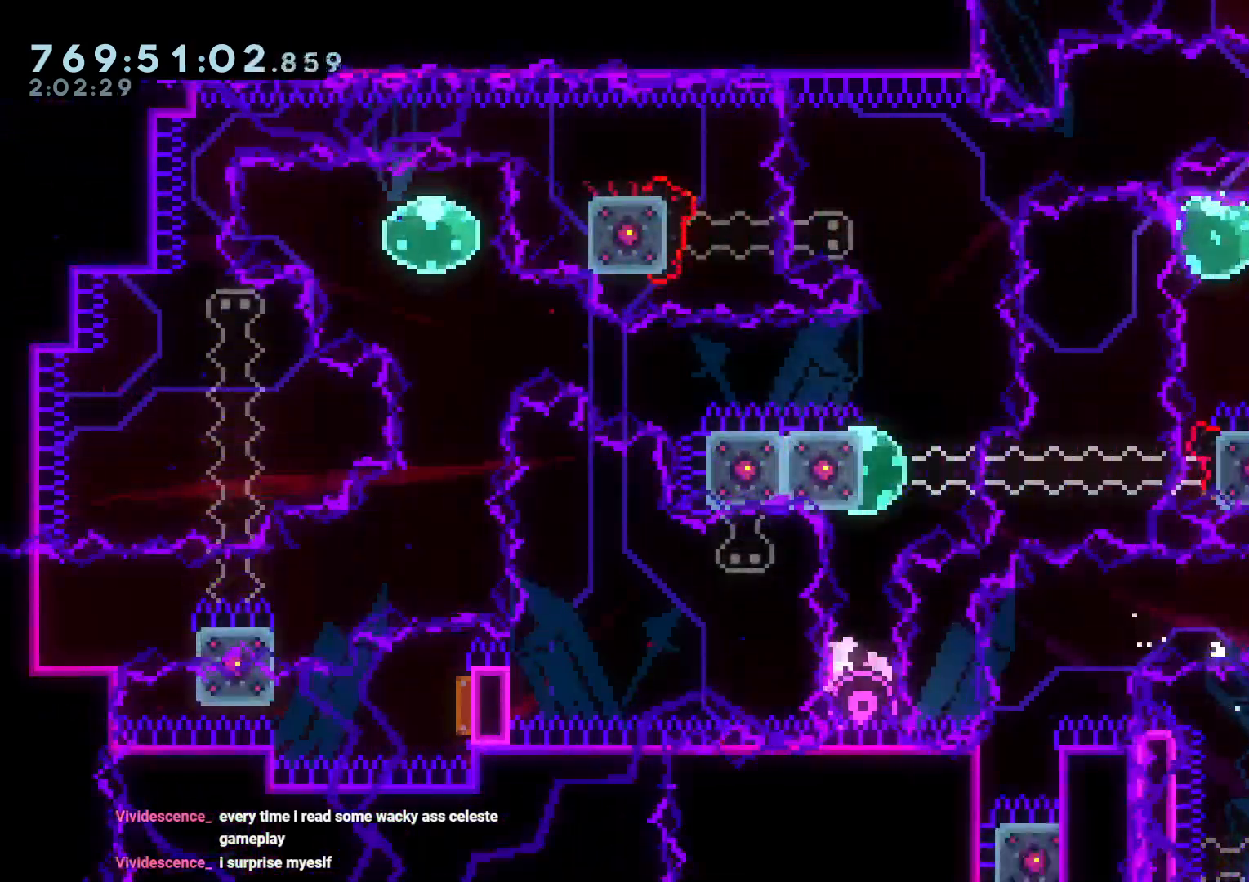
{"dt_ms": 500, "buttons": ["L2", "DPAD_DOWN"], "left_stick": "center", "right_stick": "center", "events": [[117, "DPAD_UP", "down"], [217, "DPAD_UP", "up"], [367, "DPAD_DOWN", "down"]]}
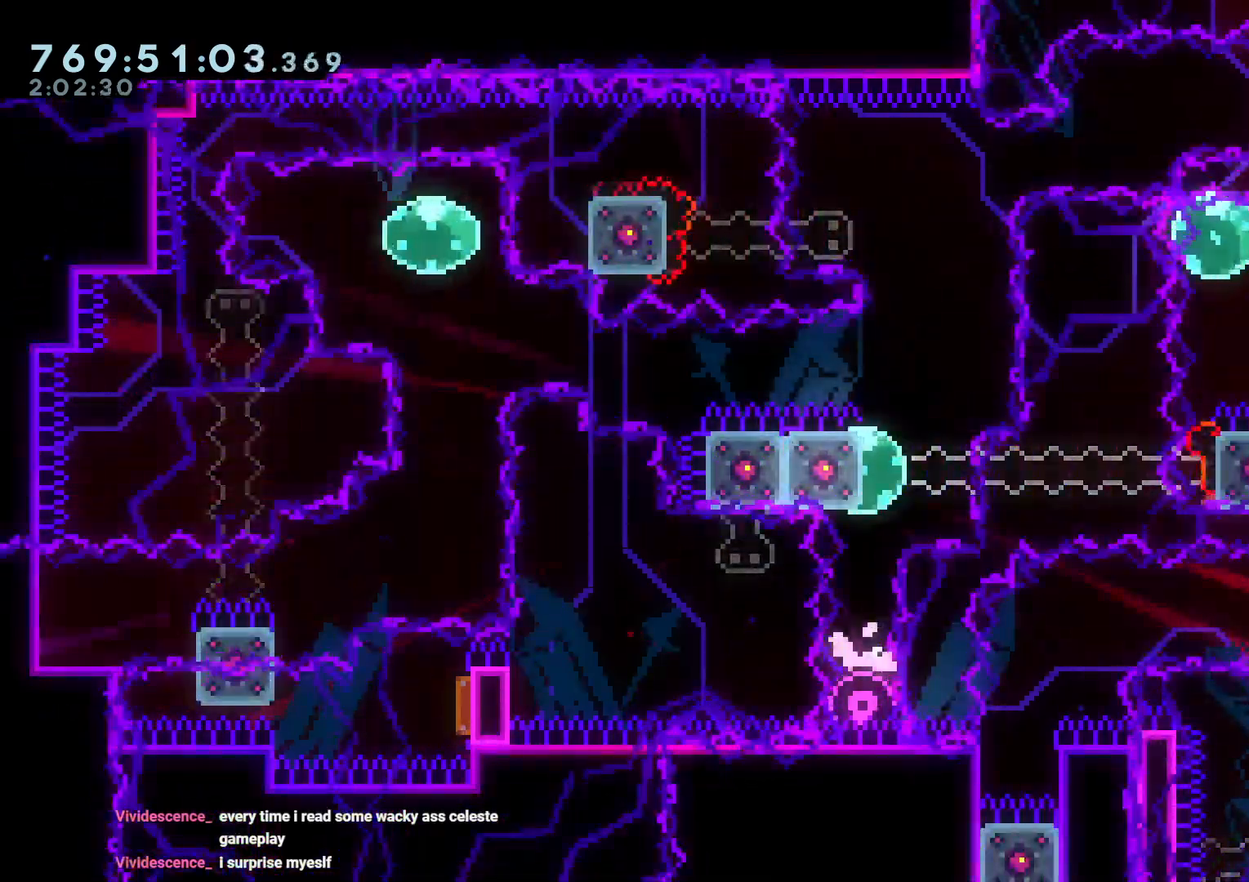
{"dt_ms": 500, "buttons": ["Y", "L2"], "left_stick": "center", "right_stick": "center", "events": [[50, "DPAD_DOWN", "up"], [300, "DPAD_LEFT", "down"], [333, "Y", "down"], [483, "DPAD_LEFT", "up"]]}
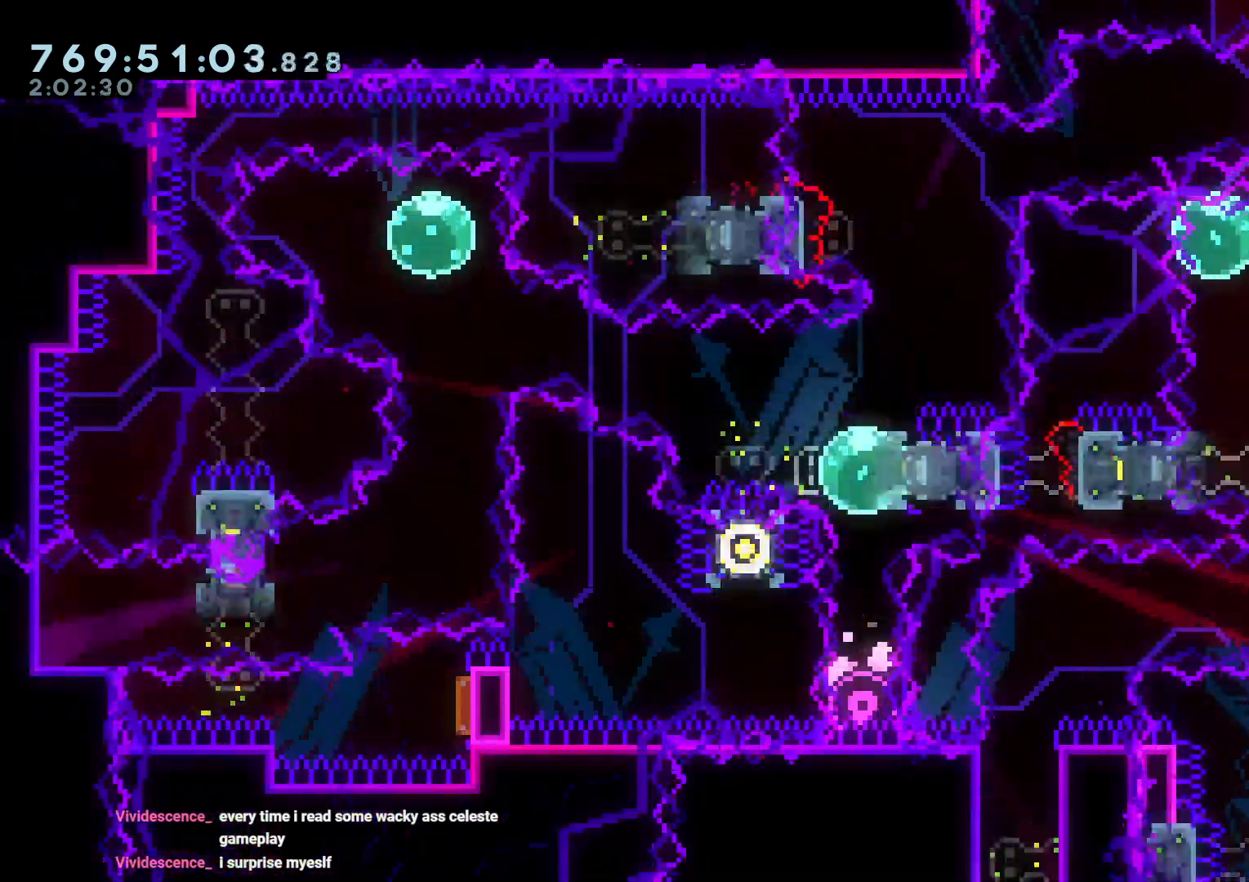
{"dt_ms": 500, "buttons": ["L2", "DPAD_DOWN", "DPAD_RIGHT"], "left_stick": "center", "right_stick": "center", "events": [[83, "Y", "up"], [200, "DPAD_LEFT", "down"], [383, "DPAD_LEFT", "up"], [500, "DPAD_DOWN", "down"], [500, "DPAD_RIGHT", "down"]]}
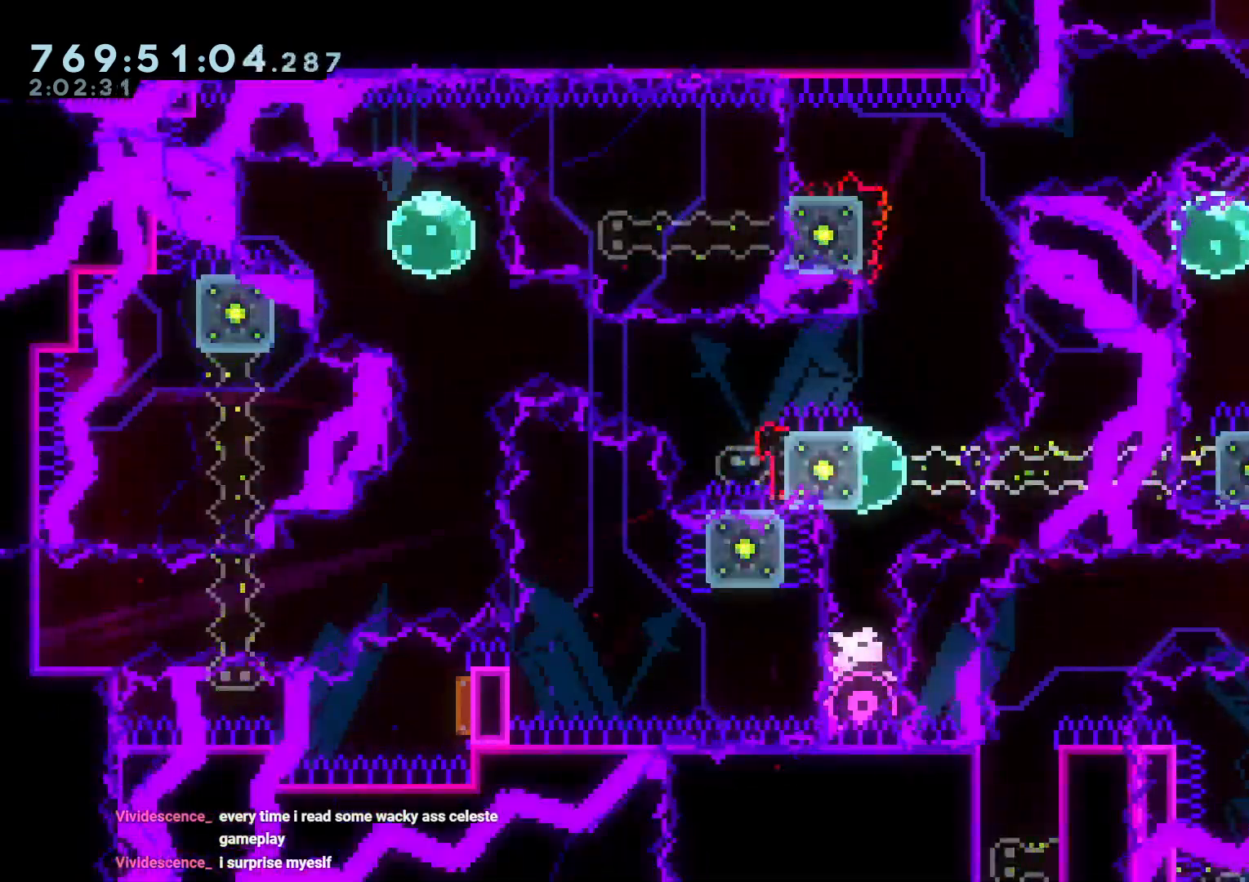
{"dt_ms": 500, "buttons": ["L2", "DPAD_RIGHT"], "left_stick": "center", "right_stick": "center", "events": [[83, "DPAD_RIGHT", "up"], [150, "DPAD_DOWN", "up"], [233, "DPAD_RIGHT", "down"]]}
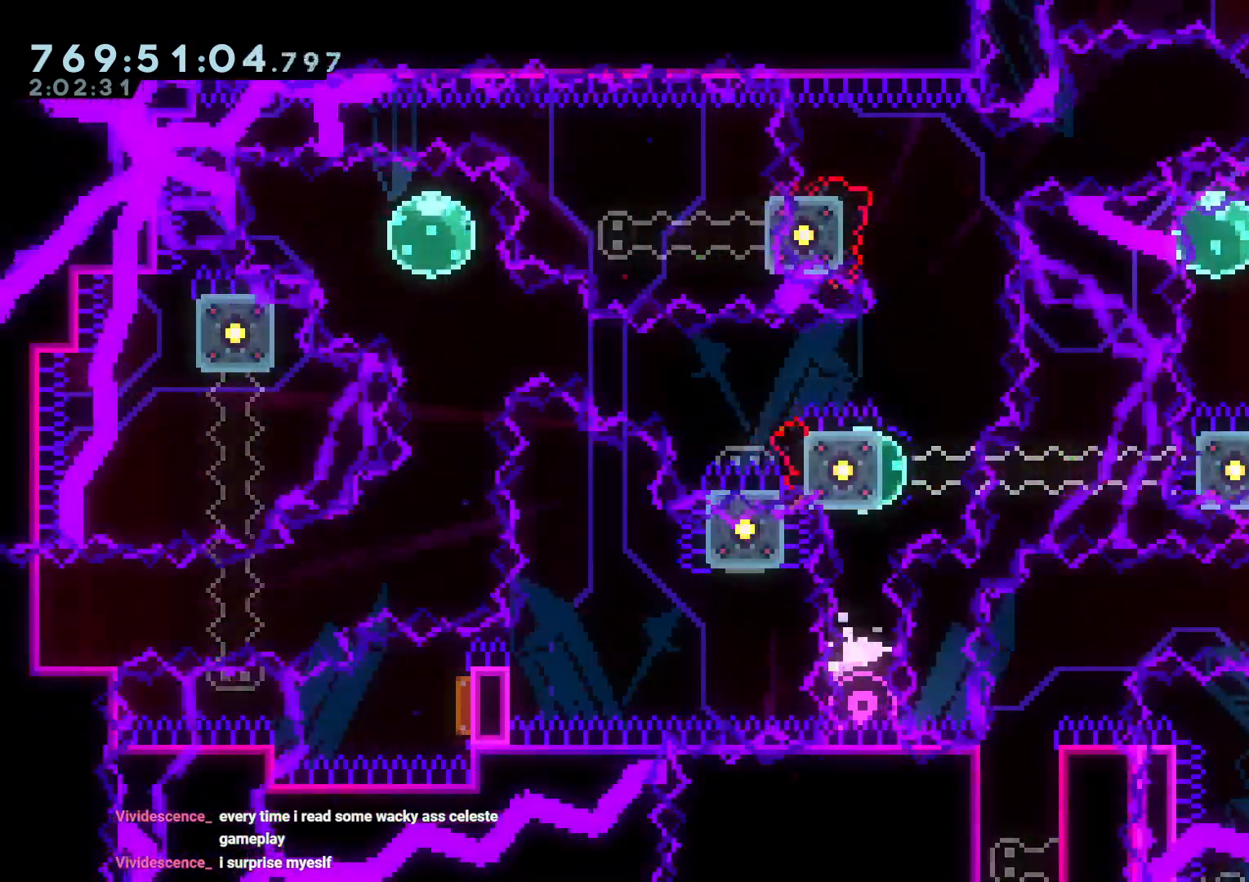
{"dt_ms": 500, "buttons": ["L2"], "left_stick": "center", "right_stick": "center", "events": [[17, "DPAD_RIGHT", "up"], [133, "DPAD_DOWN", "down"], [217, "DPAD_DOWN", "up"]]}
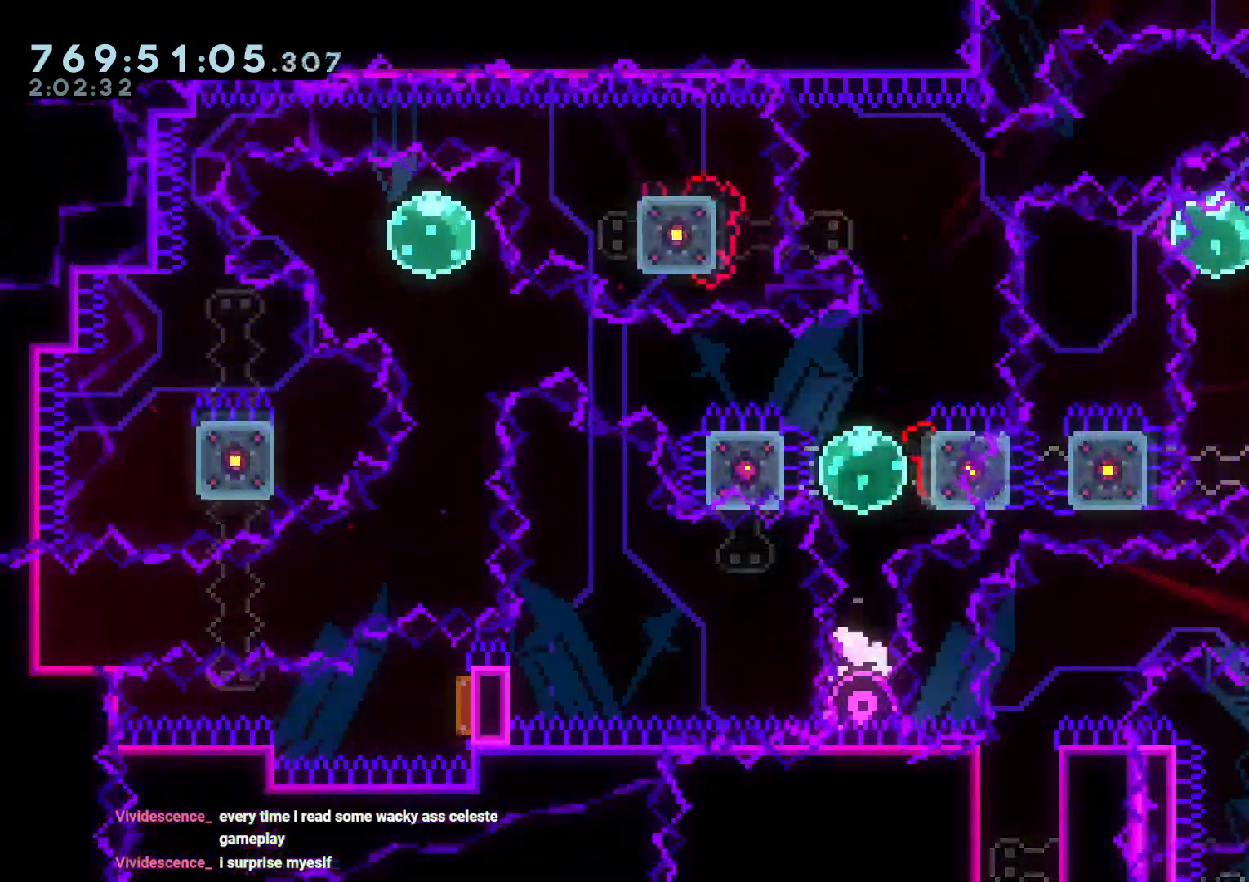
{"dt_ms": 500, "buttons": ["L2", "DPAD_LEFT"], "left_stick": "center", "right_stick": "center", "events": [[200, "DPAD_LEFT", "down"], [267, "R1", "down"], [467, "R1", "up"]]}
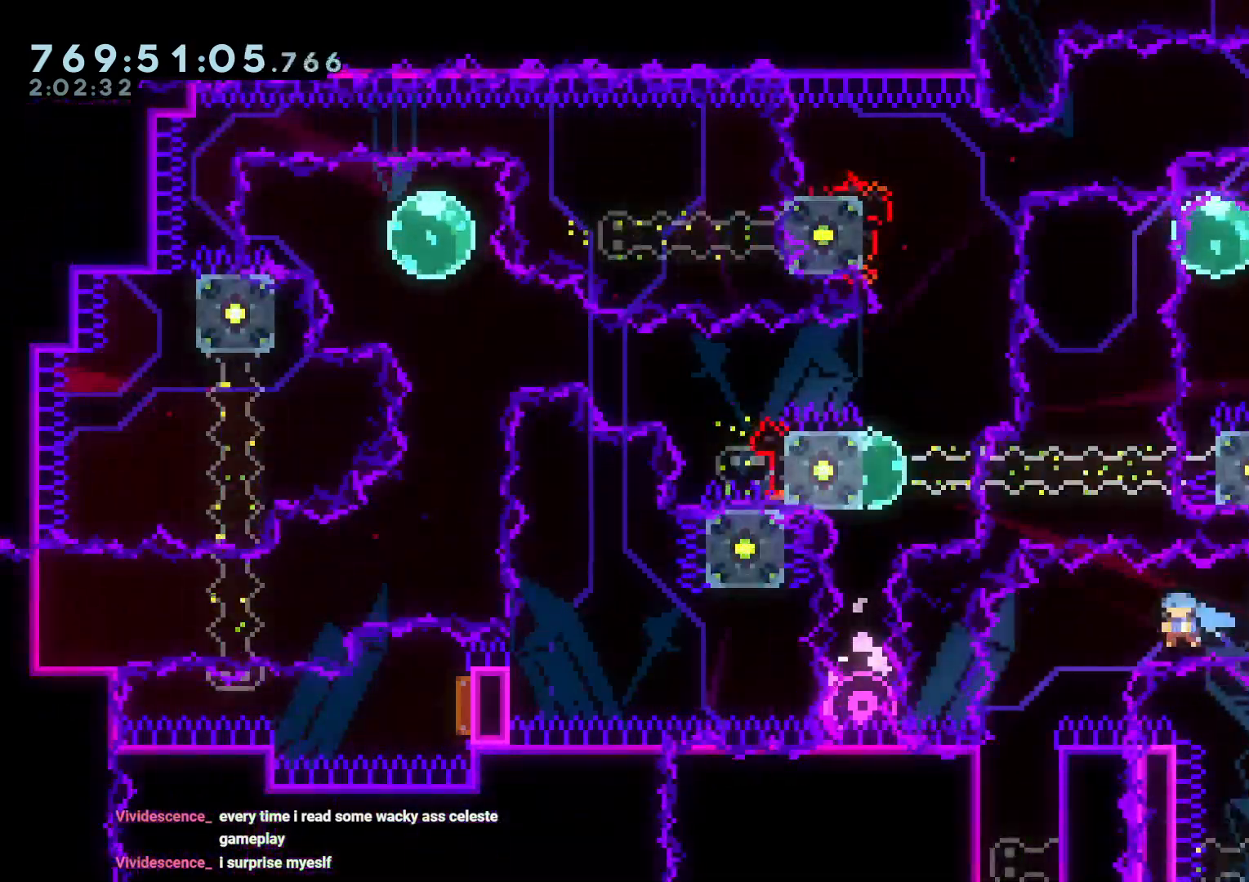
{"dt_ms": 500, "buttons": [], "left_stick": "center", "right_stick": "center", "events": [[67, "L2", "up"], [100, "DPAD_LEFT", "up"], [100, "DPAD_UP", "down"], [167, "DPAD_UP", "up"], [233, "DPAD_LEFT", "down"], [350, "DPAD_LEFT", "up"]]}
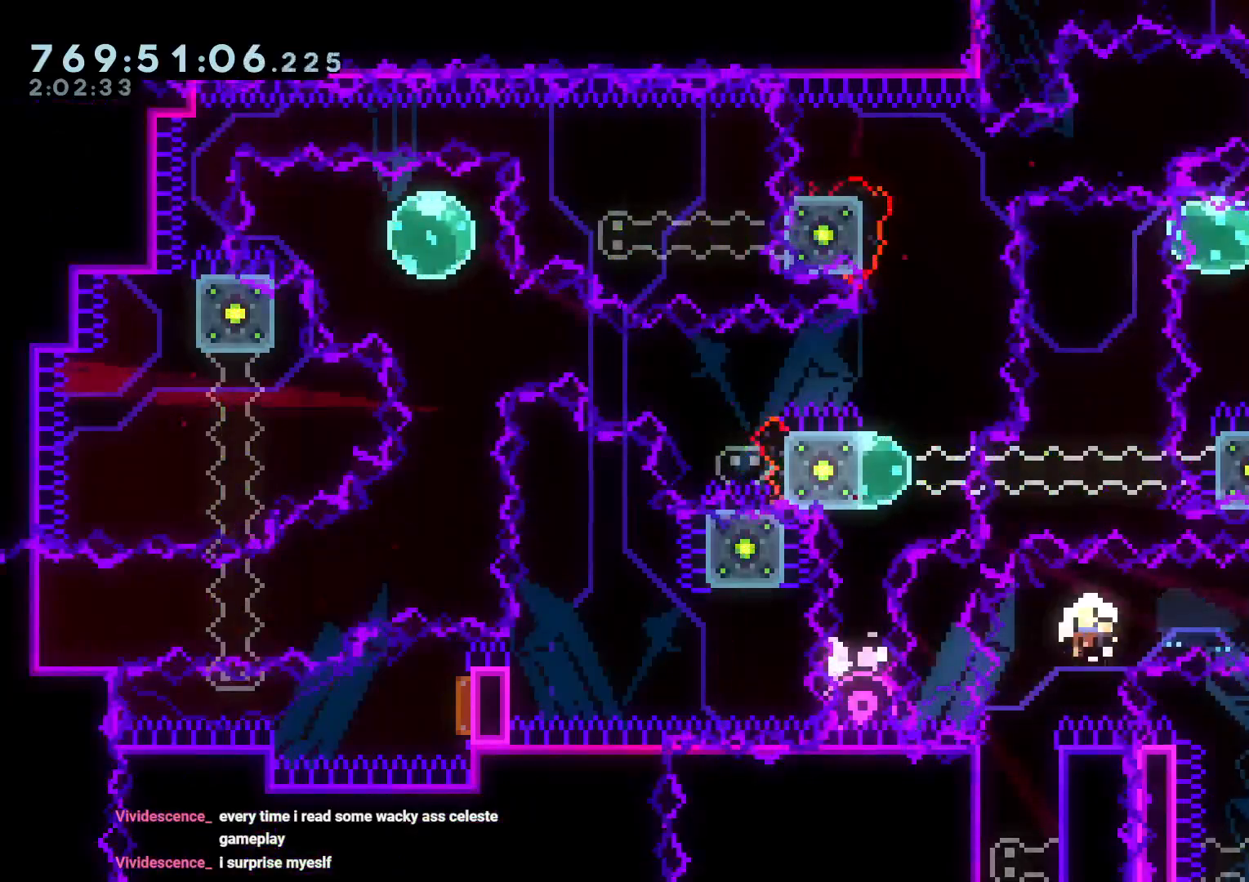
{"dt_ms": 1000, "buttons": ["L2"], "left_stick": "center", "right_stick": "center"}
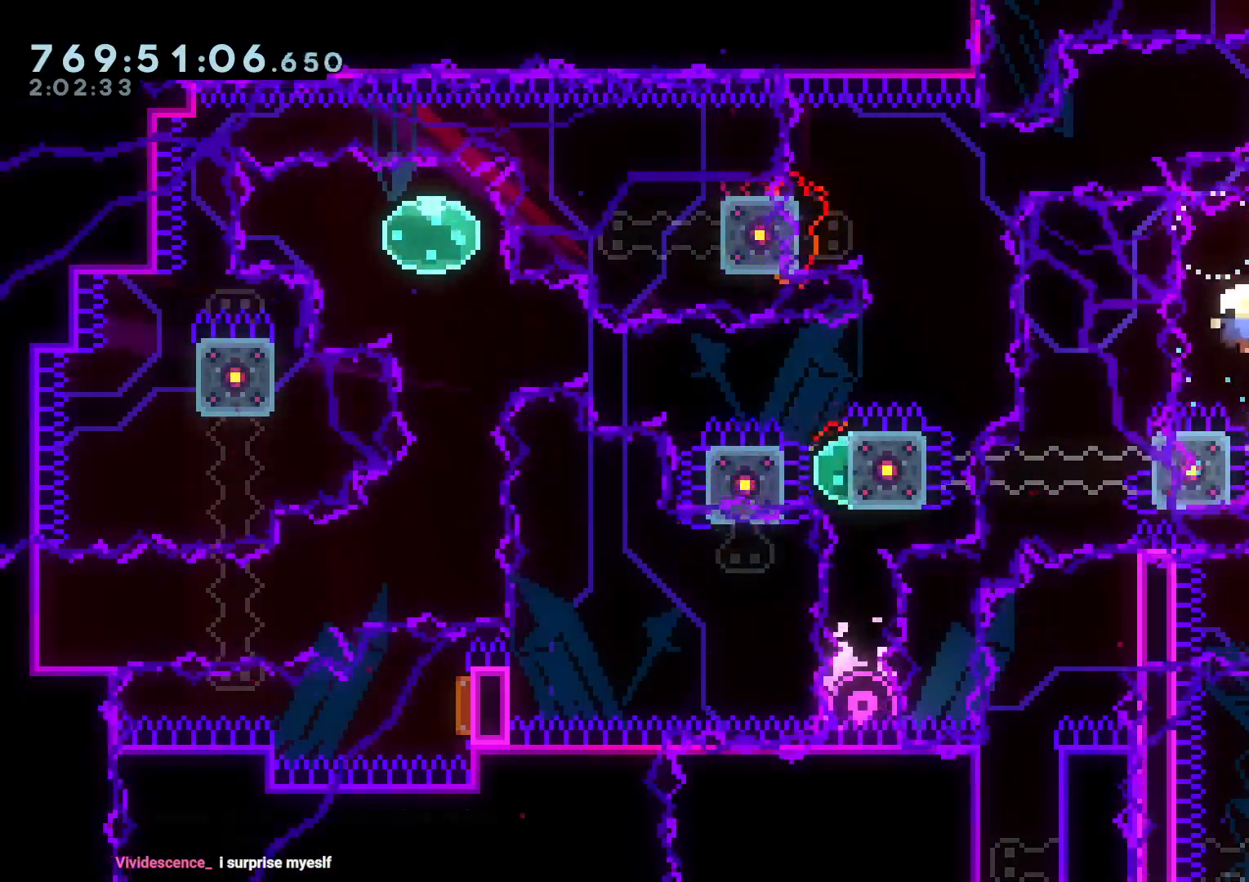
{"dt_ms": 1000, "buttons": [], "left_stick": "center", "right_stick": "center"}
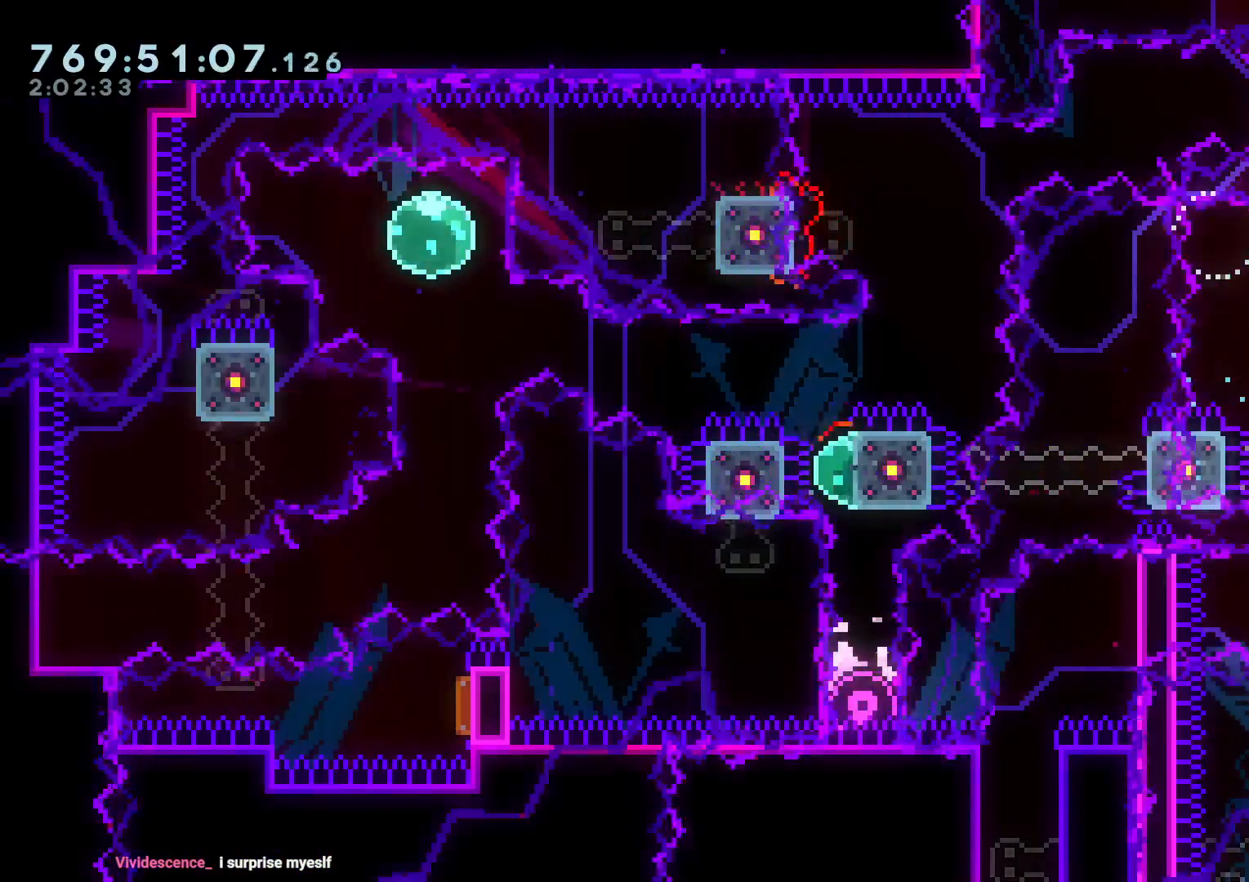
{"dt_ms": 500, "buttons": [], "left_stick": "center", "right_stick": "center"}
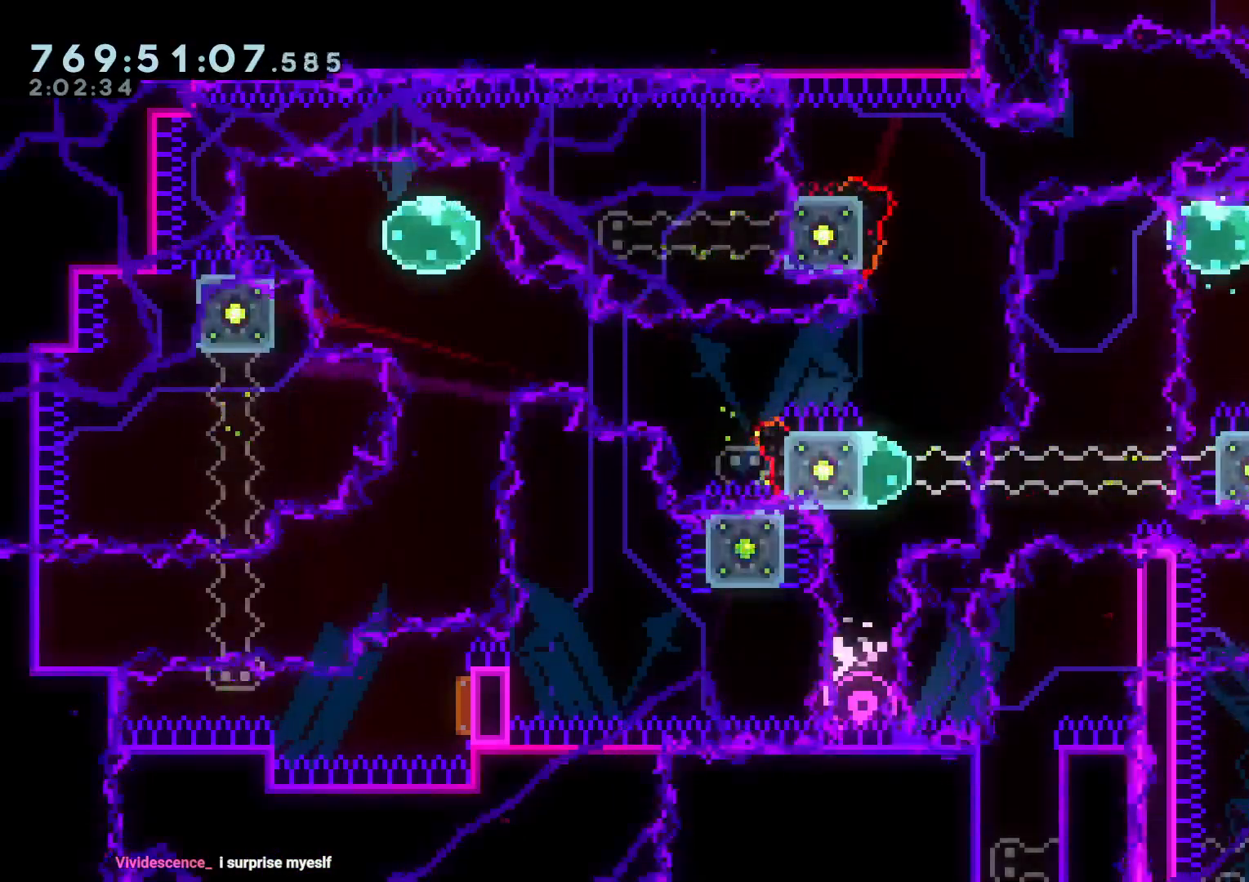
{"dt_ms": 500, "buttons": ["B", "L2", "DPAD_RIGHT"], "left_stick": "center", "right_stick": "center", "events": [[100, "DPAD_RIGHT", "down"], [133, "L2", "down"], [233, "DPAD_RIGHT", "up"], [250, "B", "down"], [483, "DPAD_RIGHT", "down"]]}
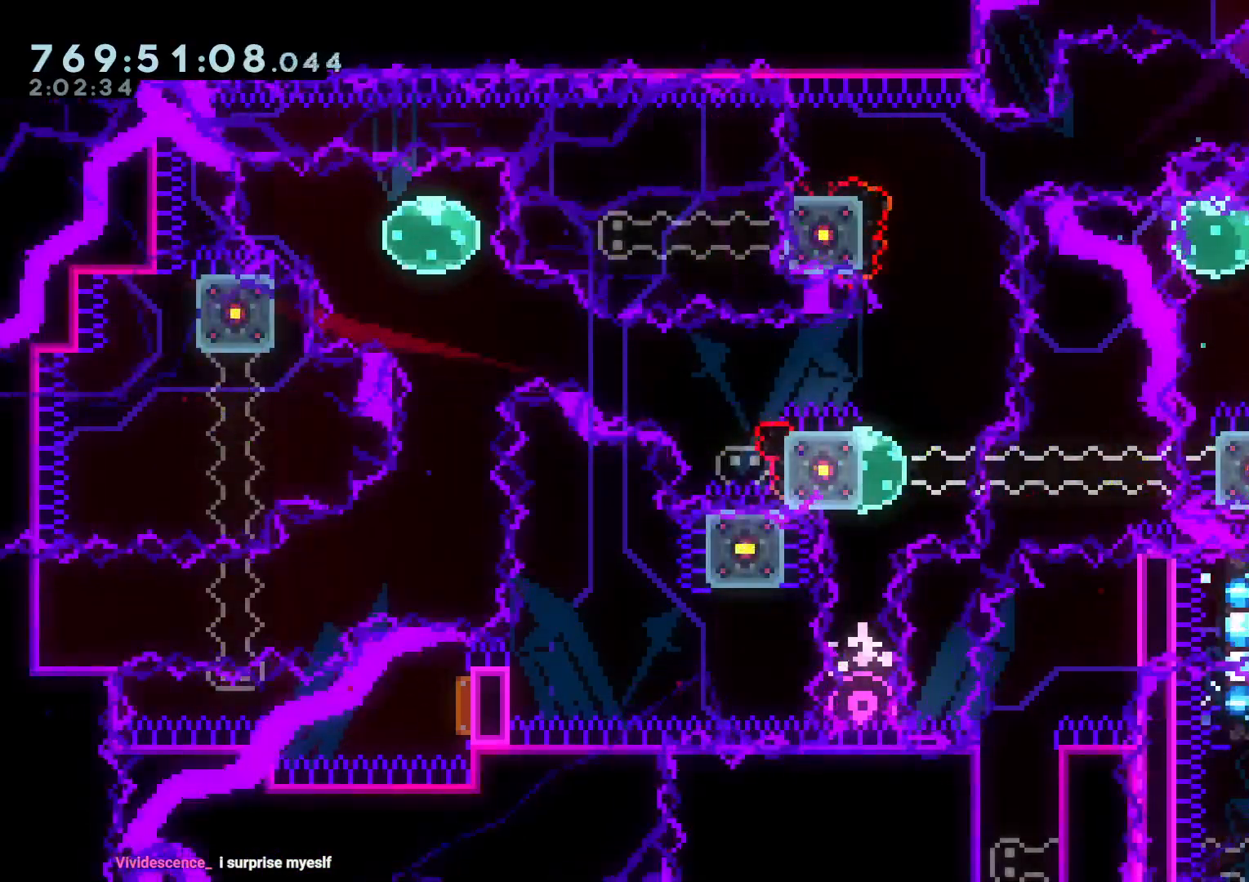
{"dt_ms": 500, "buttons": [], "left_stick": "center", "right_stick": "center", "events": [[67, "L2", "up"], [117, "DPAD_RIGHT", "up"], [233, "A", "down"], [283, "B", "up"], [383, "A", "up"]]}
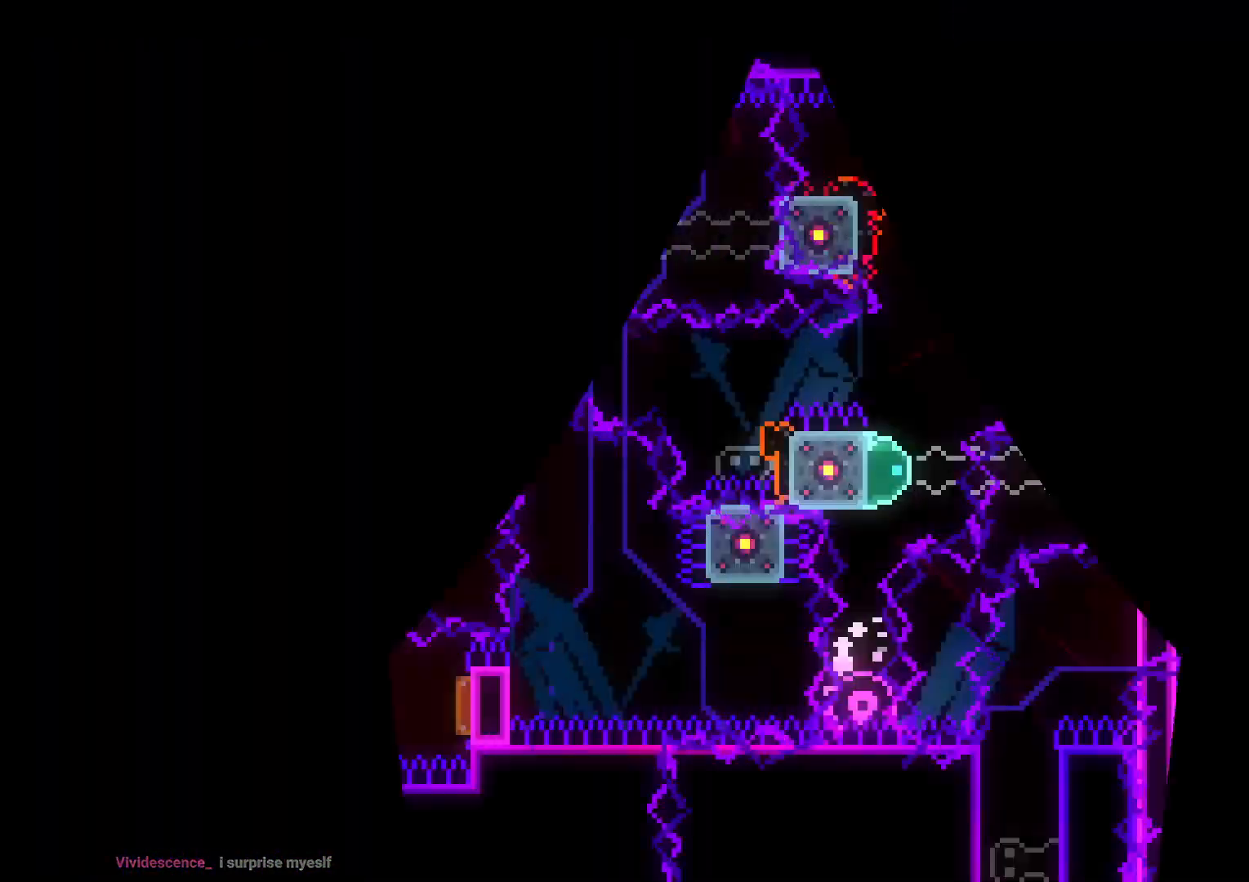
{"dt_ms": 500, "buttons": [], "left_stick": "center", "right_stick": "center"}
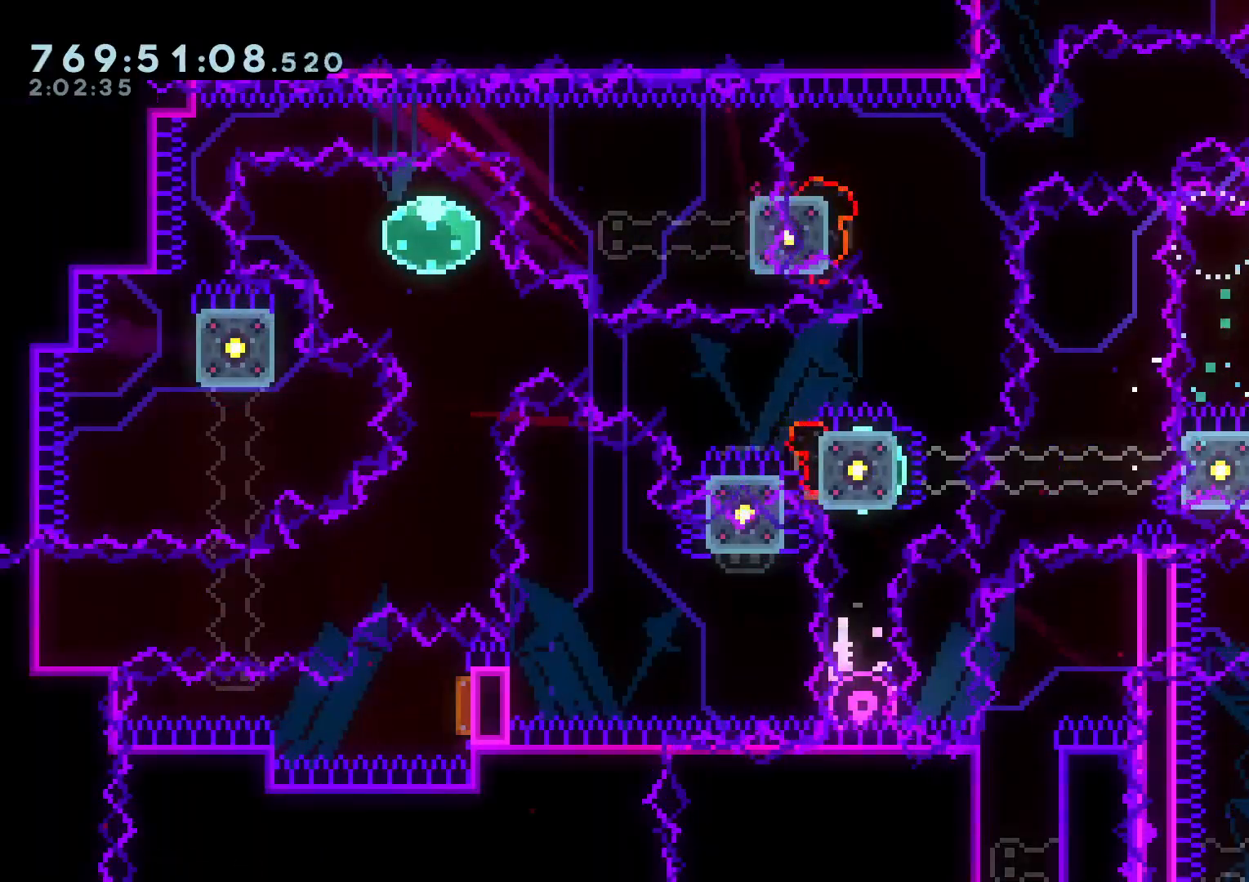
{"dt_ms": 500, "buttons": [], "left_stick": "center", "right_stick": "center"}
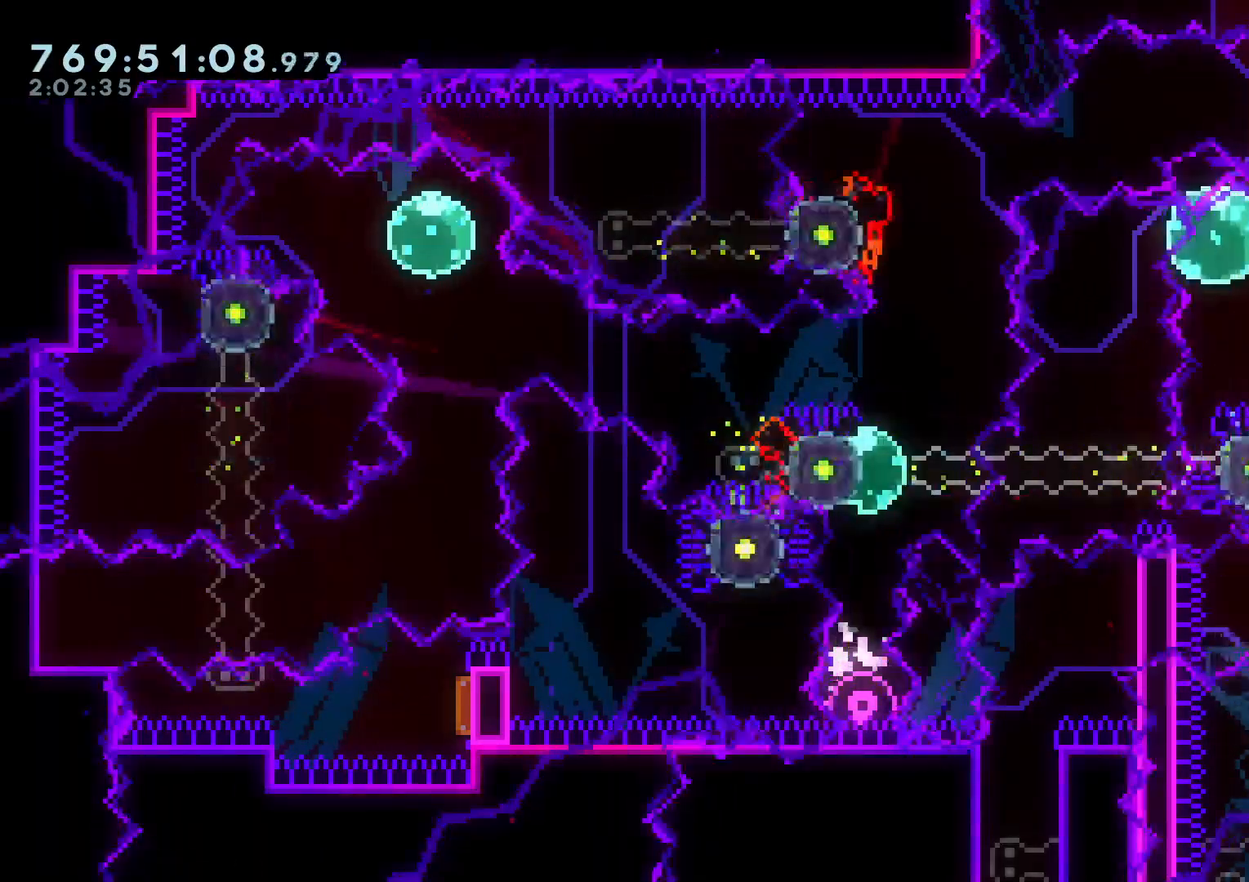
{"dt_ms": 500, "buttons": ["B", "L2"], "left_stick": "center", "right_stick": "center", "events": [[200, "DPAD_RIGHT", "down"], [283, "L2", "down"], [367, "DPAD_RIGHT", "up"], [417, "B", "down"]]}
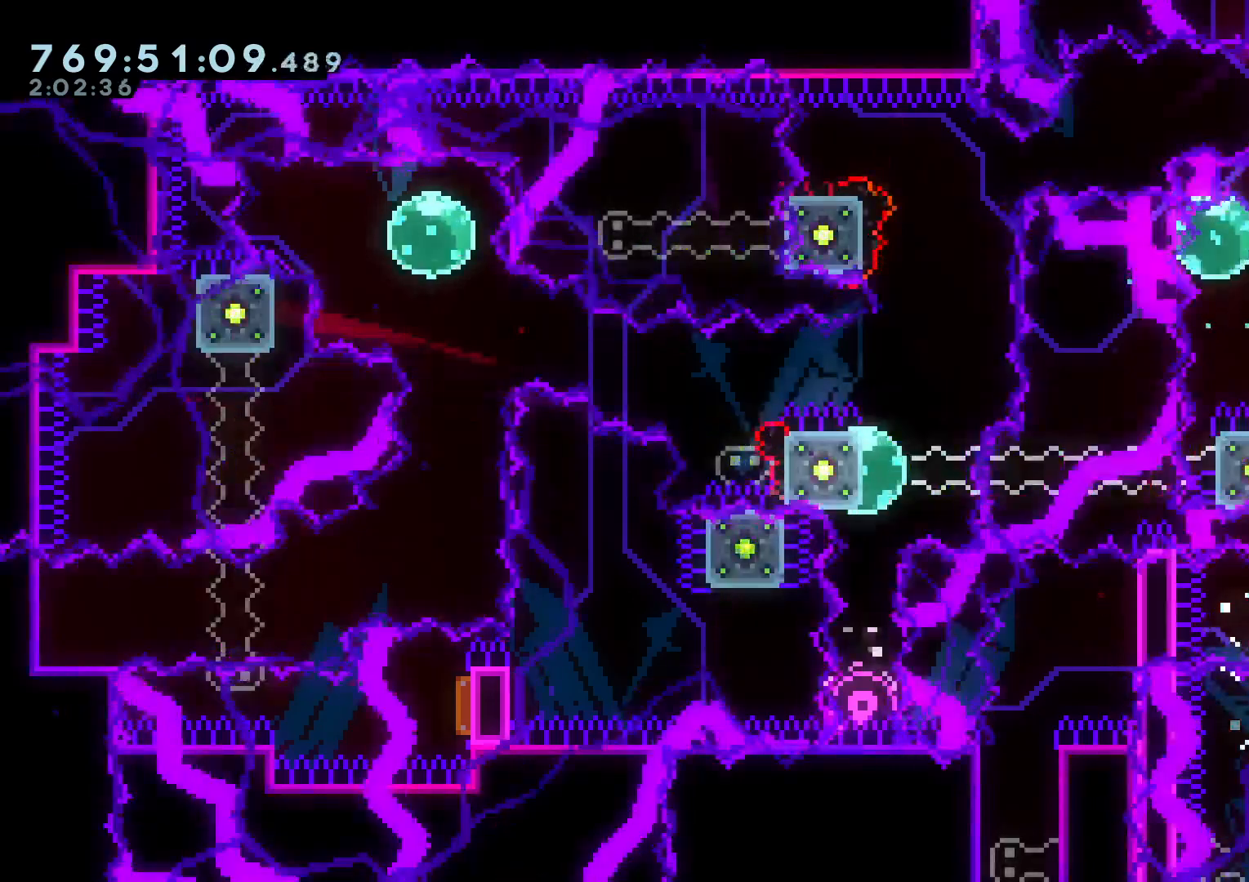
{"dt_ms": 500, "buttons": ["B"], "left_stick": "center", "right_stick": "center", "events": [[167, "DPAD_RIGHT", "down"], [217, "DPAD_RIGHT", "up"], [250, "L2", "up"]]}
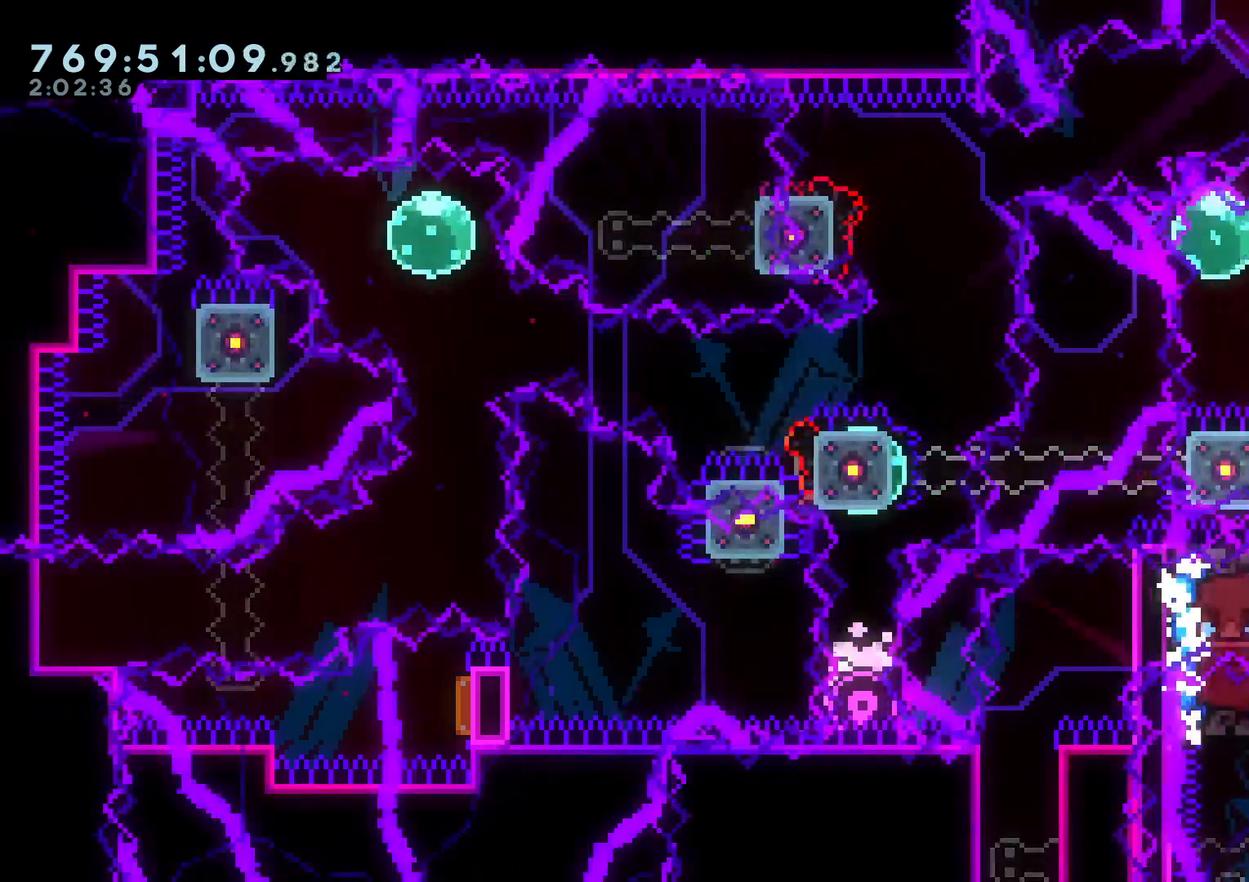
{"dt_ms": 1000, "buttons": [], "left_stick": "center", "right_stick": "center"}
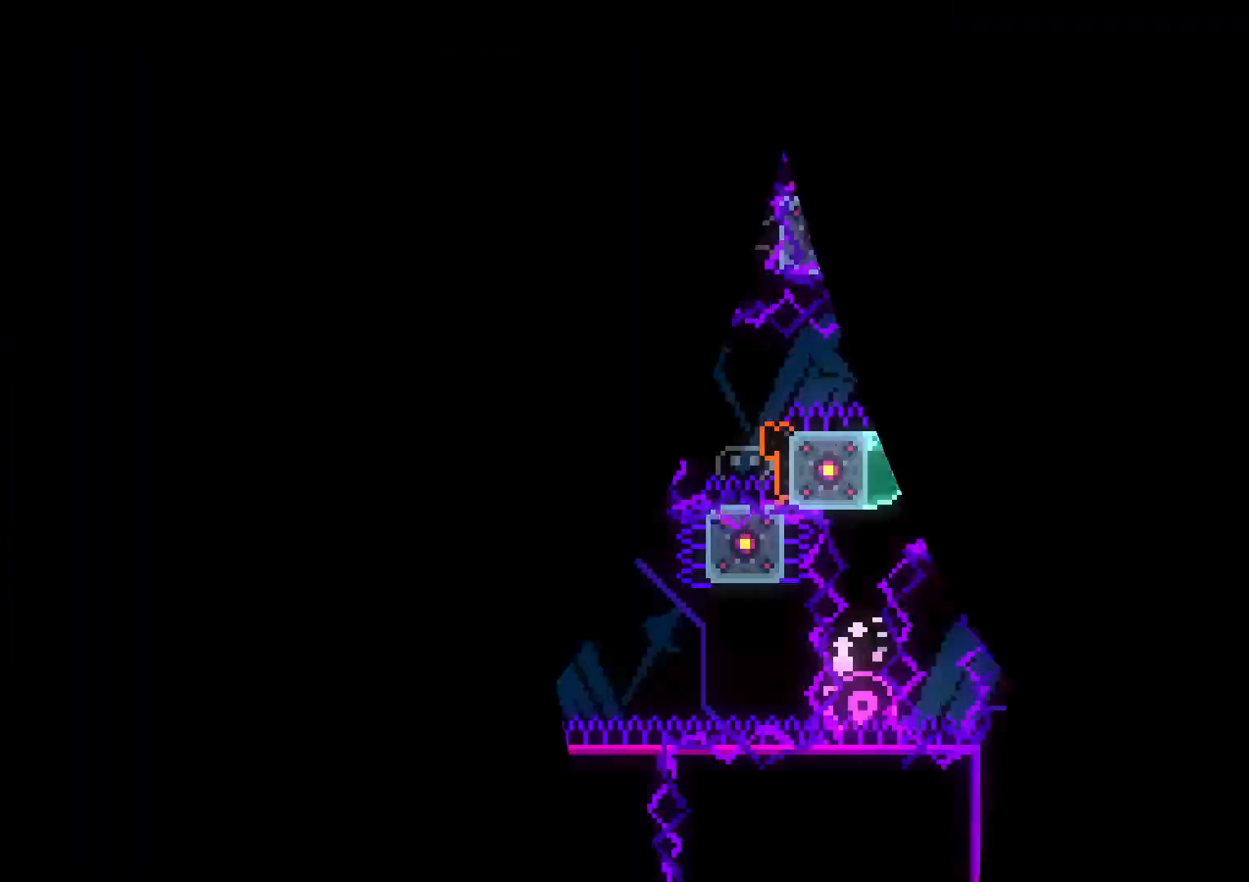
{"dt_ms": 500, "buttons": [], "left_stick": "center", "right_stick": "center", "events": [[283, "DPAD_RIGHT", "down"], [417, "DPAD_RIGHT", "up"]]}
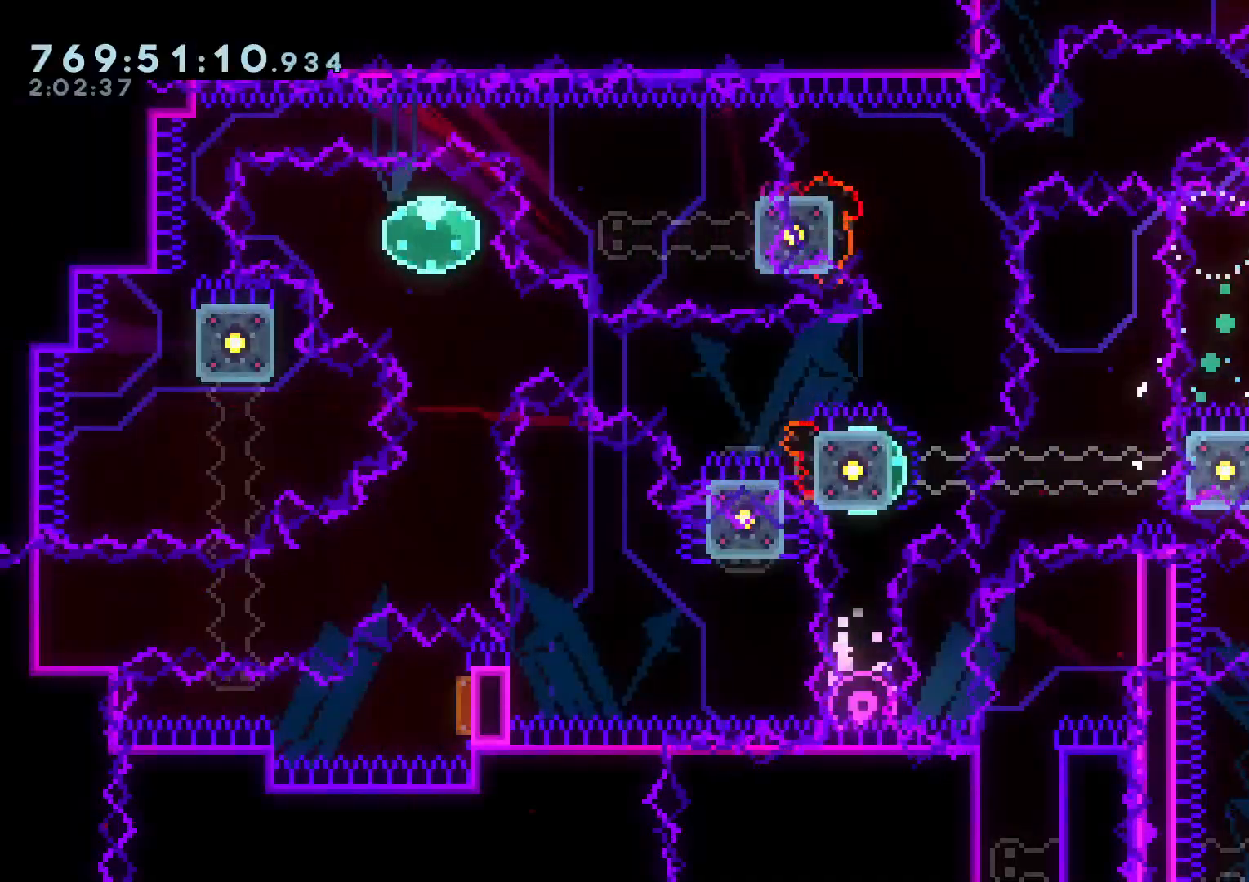
{"dt_ms": 500, "buttons": [], "left_stick": "center", "right_stick": "center"}
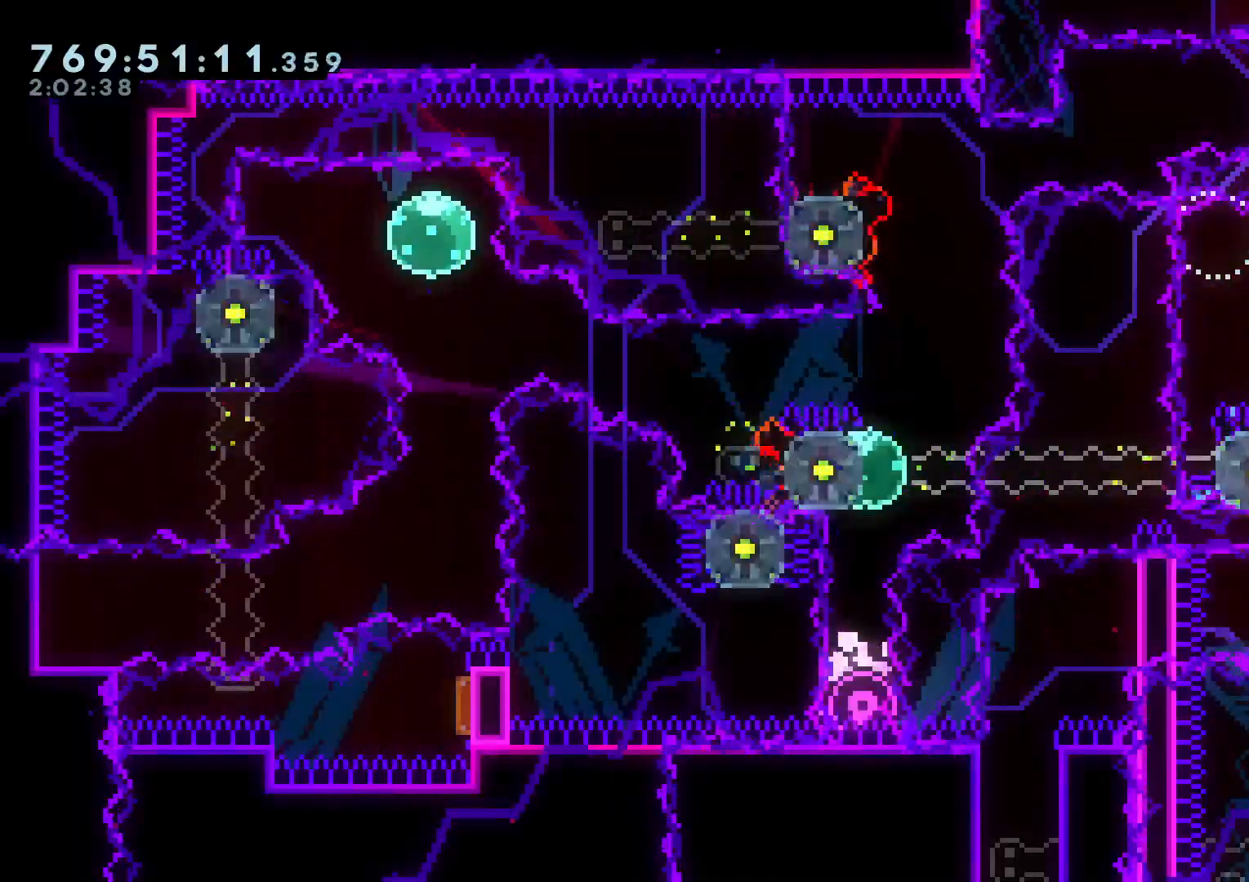
{"dt_ms": 500, "buttons": ["B", "L2"], "left_stick": "center", "right_stick": "center"}
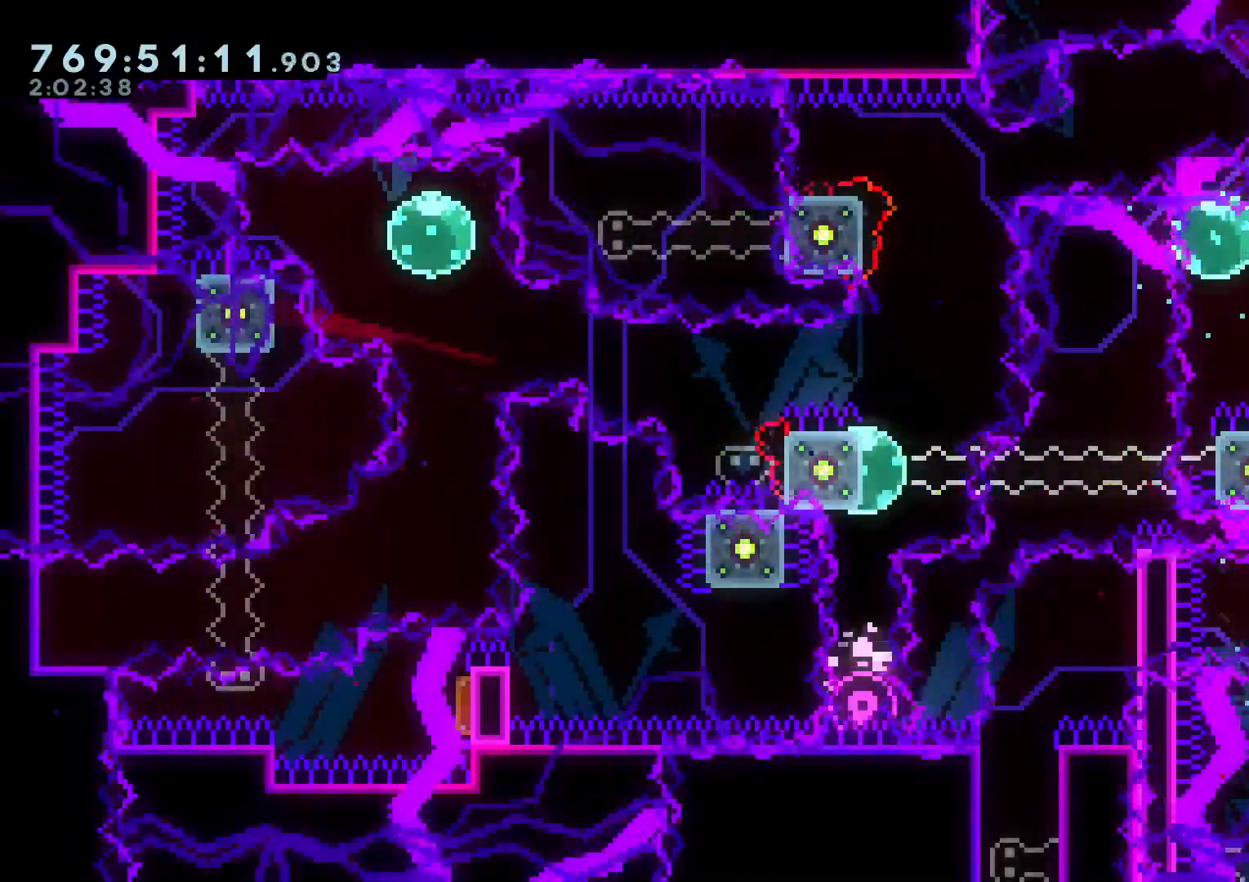
{"dt_ms": 500, "buttons": ["A"], "left_stick": "center", "right_stick": "center", "events": [[133, "DPAD_RIGHT", "down"], [283, "DPAD_RIGHT", "up"], [283, "L2", "up"], [367, "A", "down"], [450, "B", "up"]]}
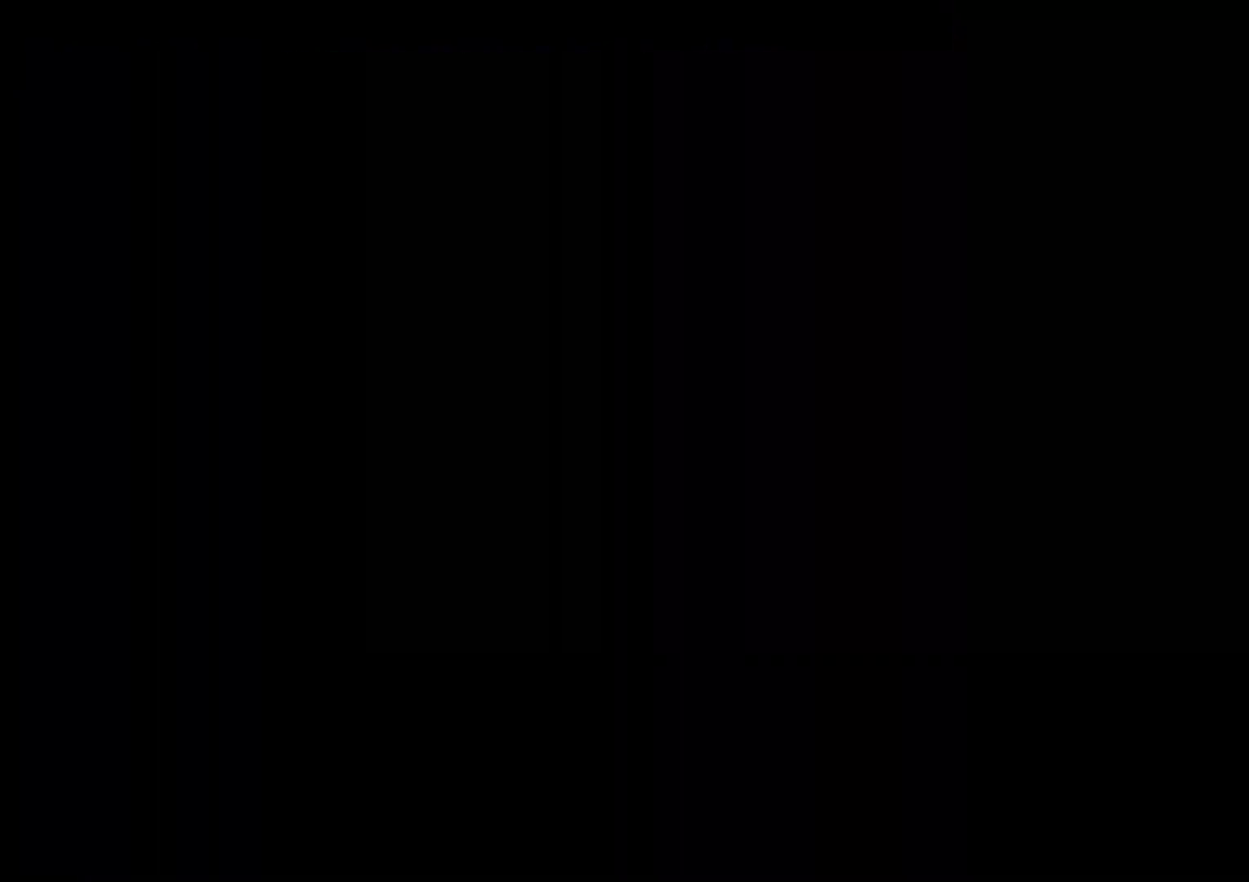
{"dt_ms": 500, "buttons": ["DPAD_RIGHT", "SELECT"], "left_stick": "center", "right_stick": "center", "events": [[67, "A", "up"], [300, "SELECT", "down"], [417, "DPAD_RIGHT", "down"]]}
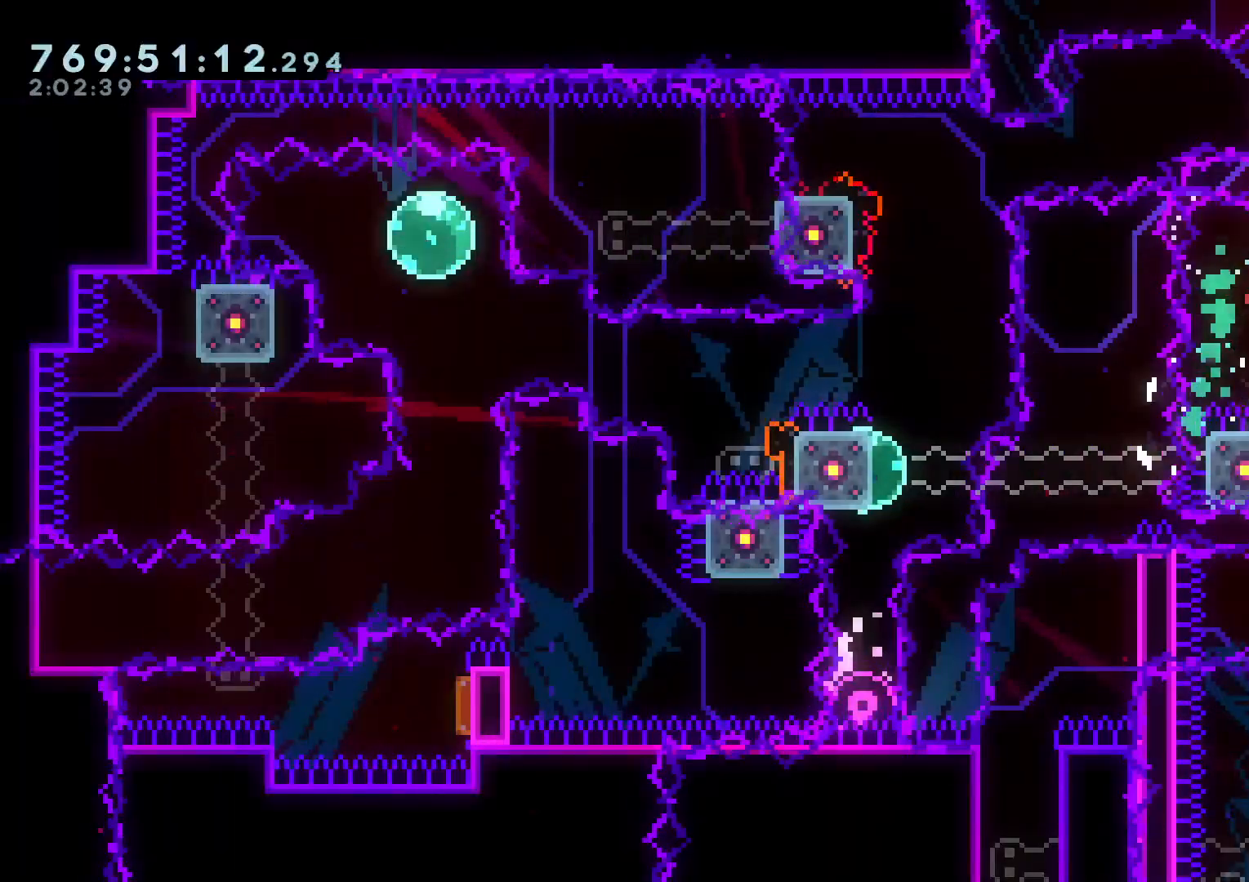
{"dt_ms": 500, "buttons": ["Y", "DPAD_RIGHT"], "left_stick": "center", "right_stick": "center", "events": [[67, "DPAD_RIGHT", "up"], [83, "SELECT", "up"], [400, "DPAD_RIGHT", "down"], [433, "Y", "down"]]}